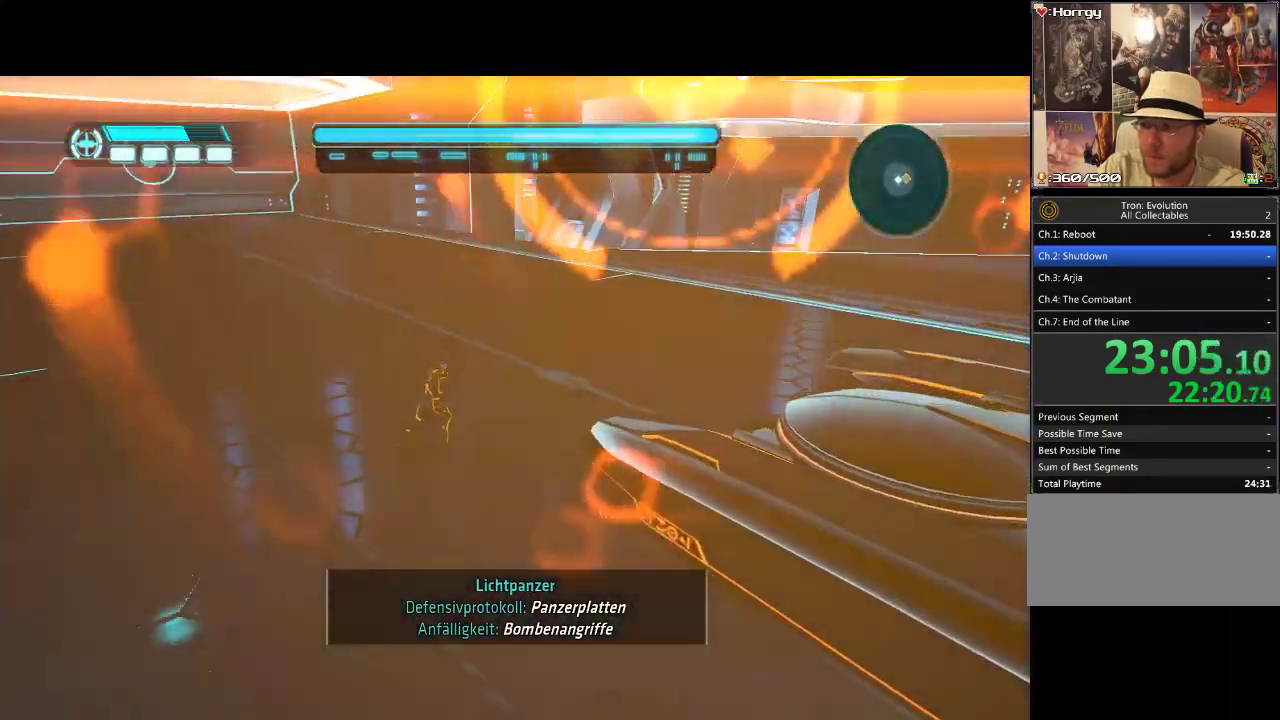
Gameplay with a controller (PlayStation layout); each line is a JSON object with the inputs held at the frame after it. "events" lists button and stick changes between this image and that frame as [ms after this image, input, new state], when the widget could be followed in between. Not read: L3 R3.
{"buttons": ["DPAD_RIGHT"], "events": [[283, "DPAD_UP", "up"]]}
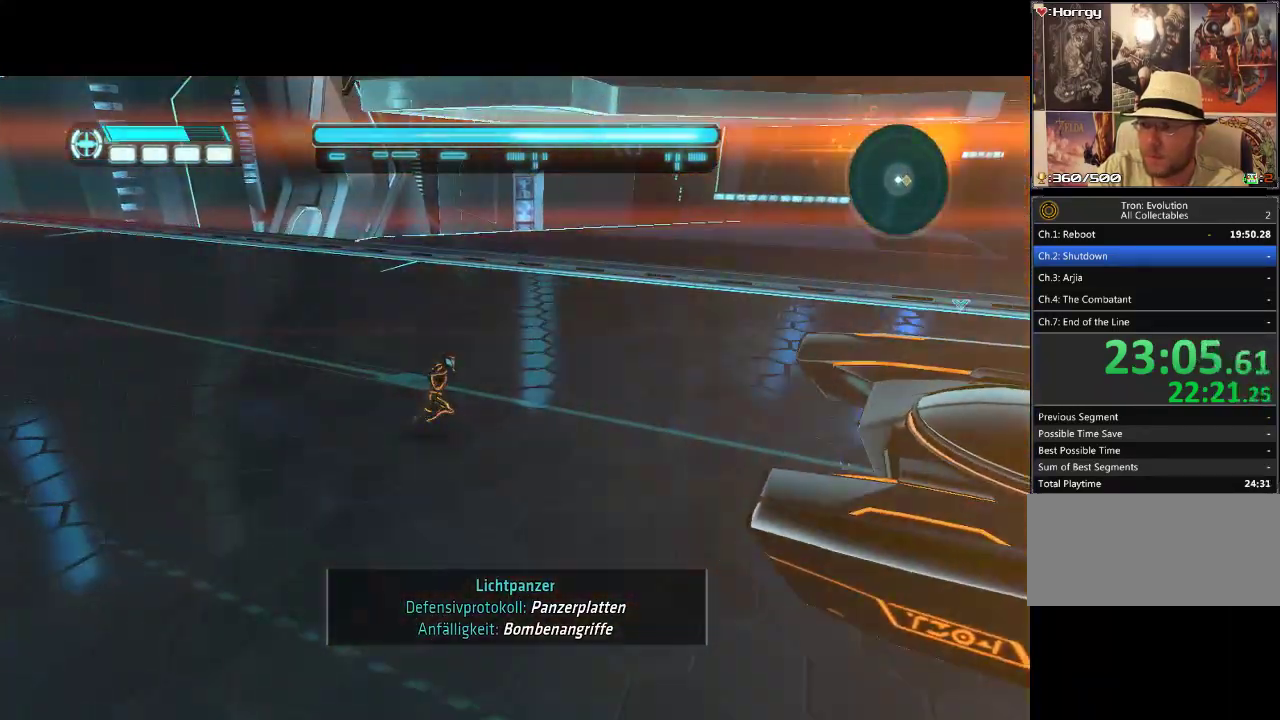
{"buttons": ["DPAD_RIGHT"], "events": []}
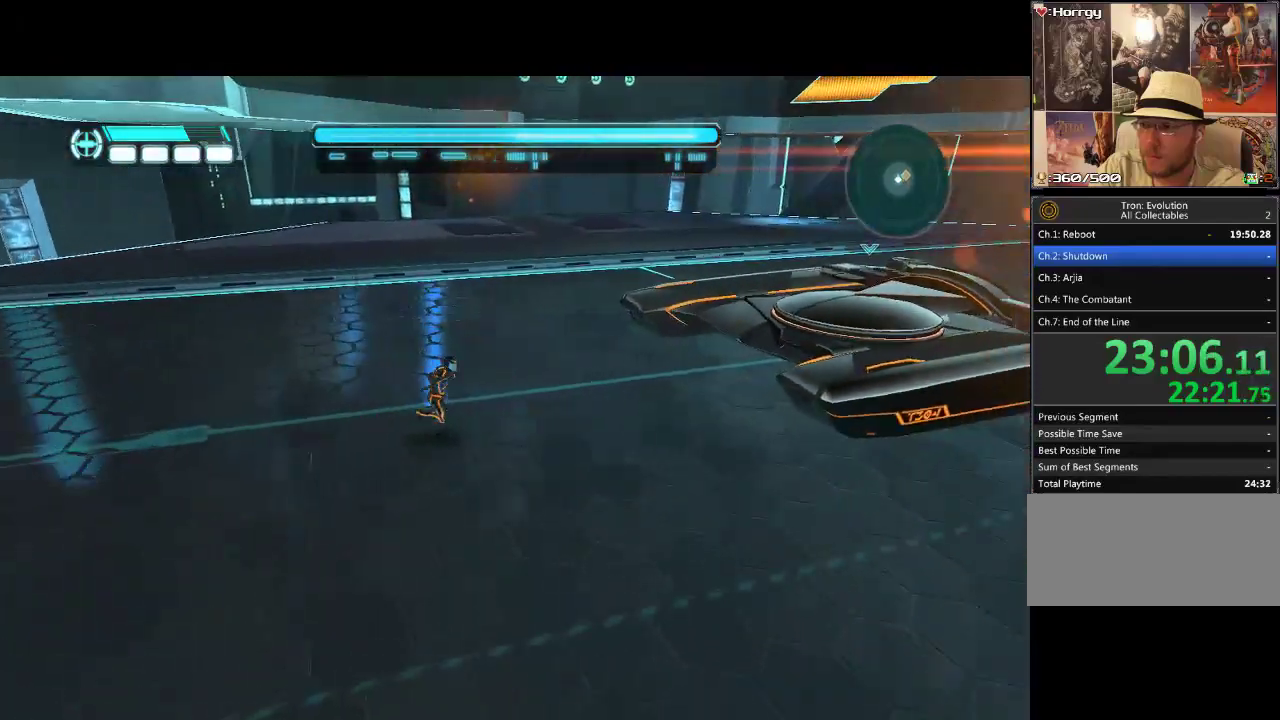
{"buttons": ["DPAD_UP"], "events": [[167, "DPAD_UP", "down"], [300, "DPAD_RIGHT", "up"]]}
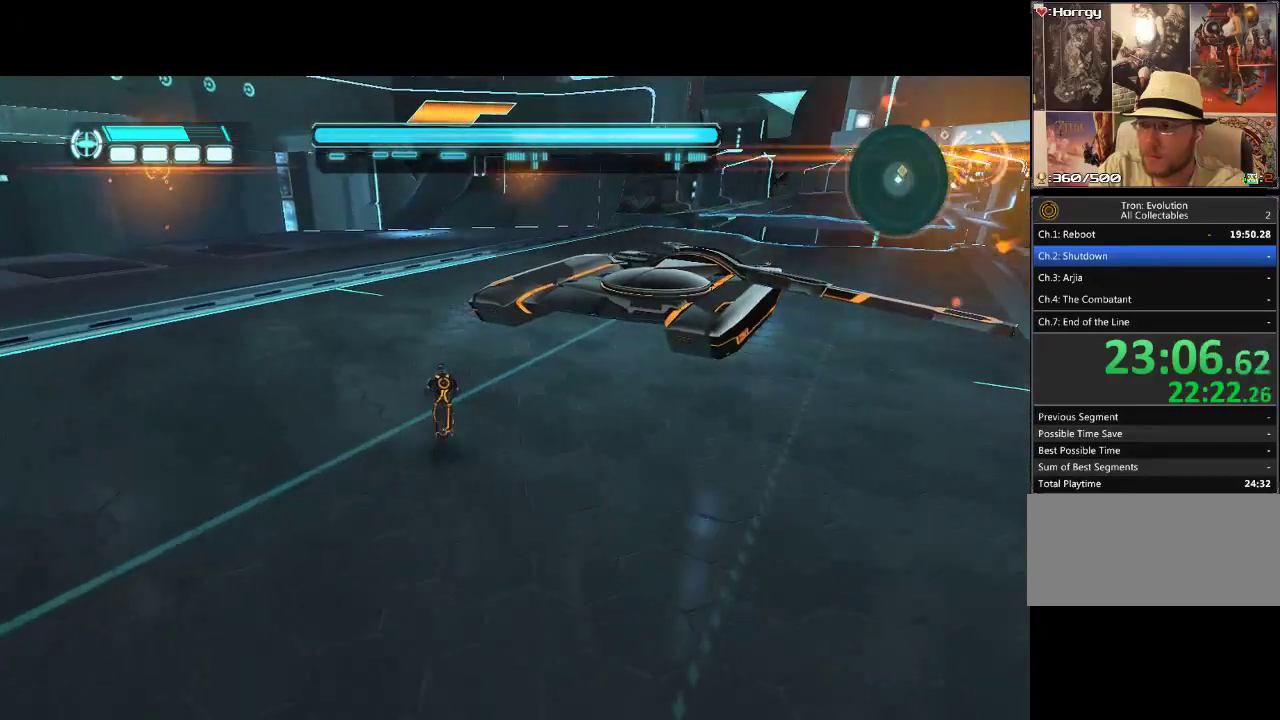
{"buttons": ["DPAD_UP"], "events": []}
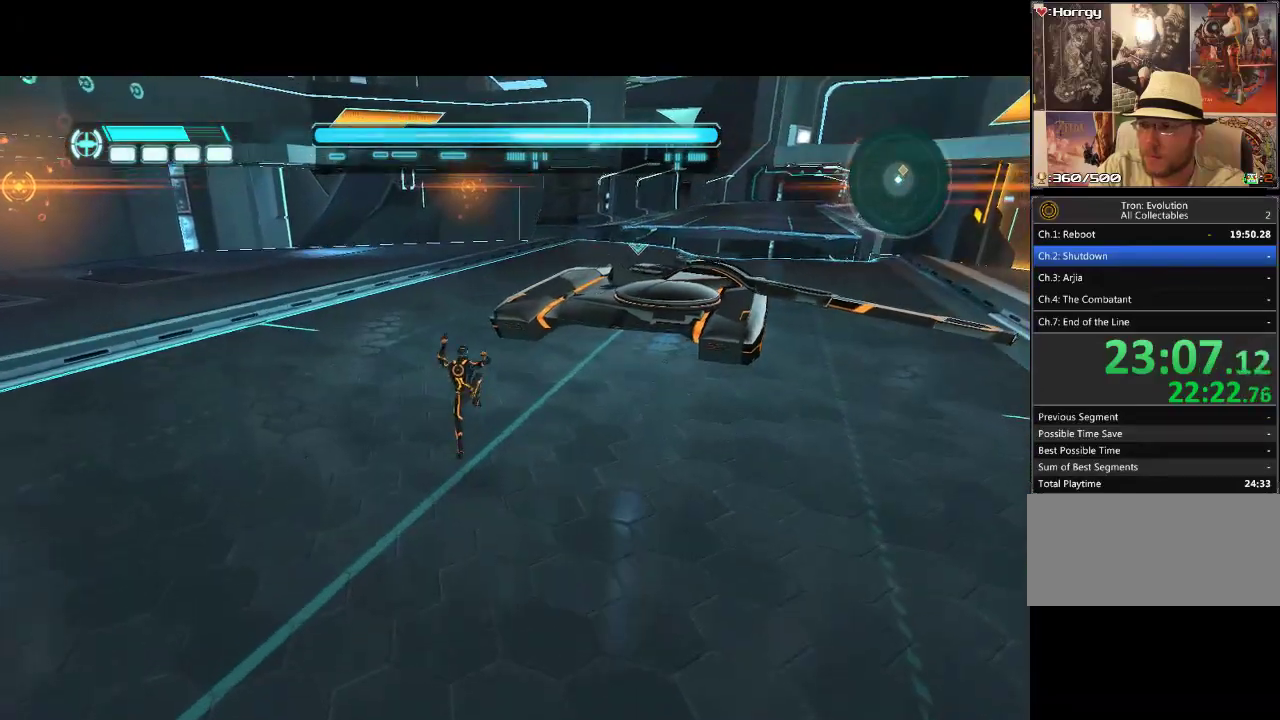
{"buttons": ["DPAD_UP"], "events": []}
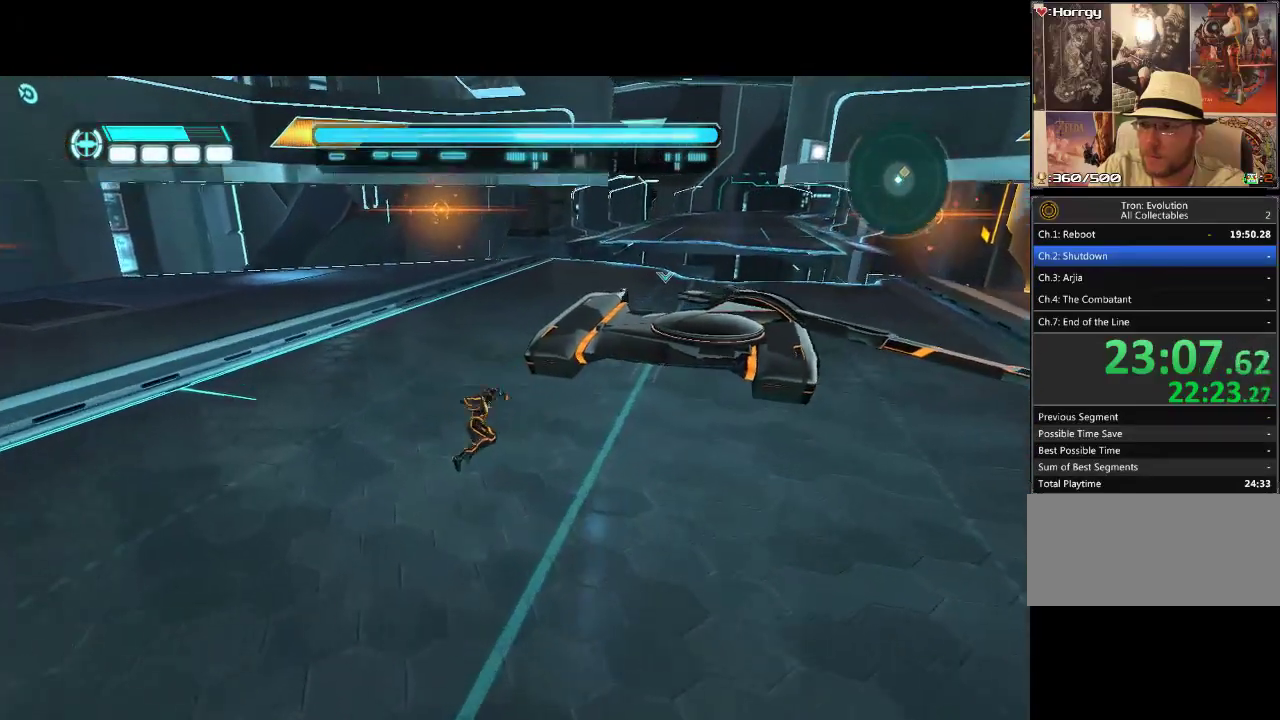
{"buttons": ["DPAD_UP"], "events": [[100, "DPAD_RIGHT", "down"], [267, "DPAD_RIGHT", "up"]]}
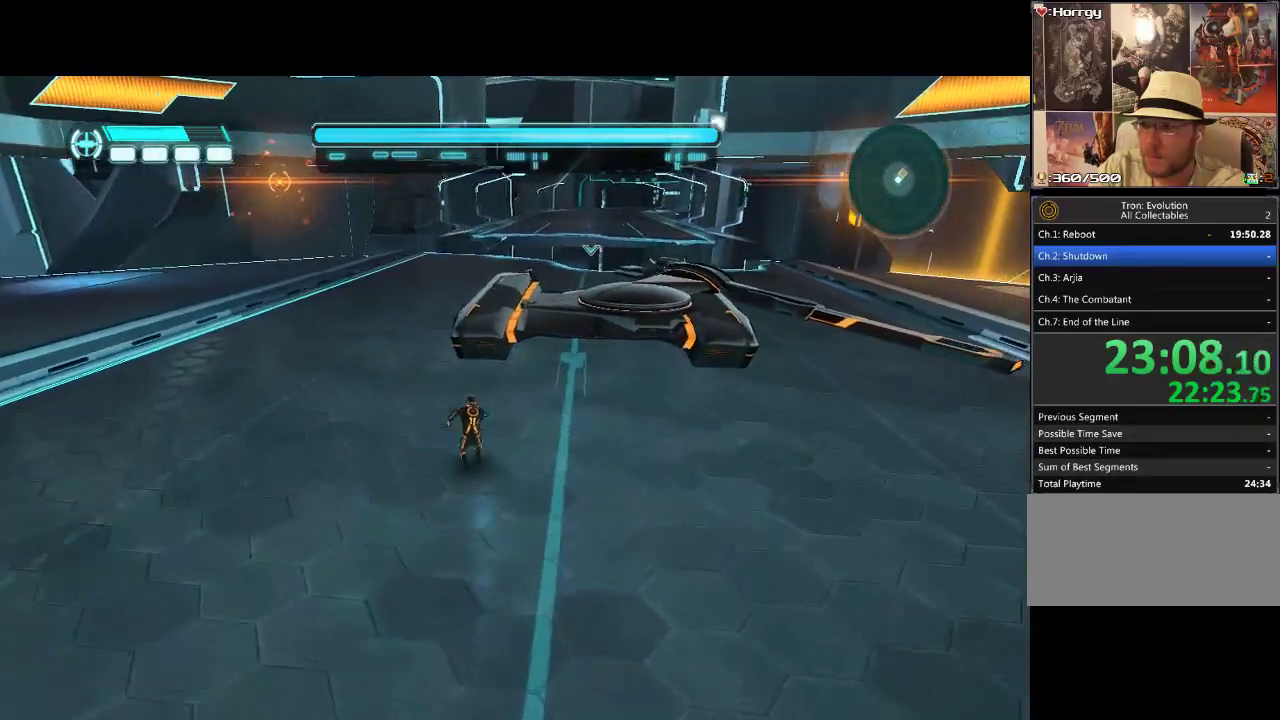
{"buttons": ["DPAD_UP"], "events": []}
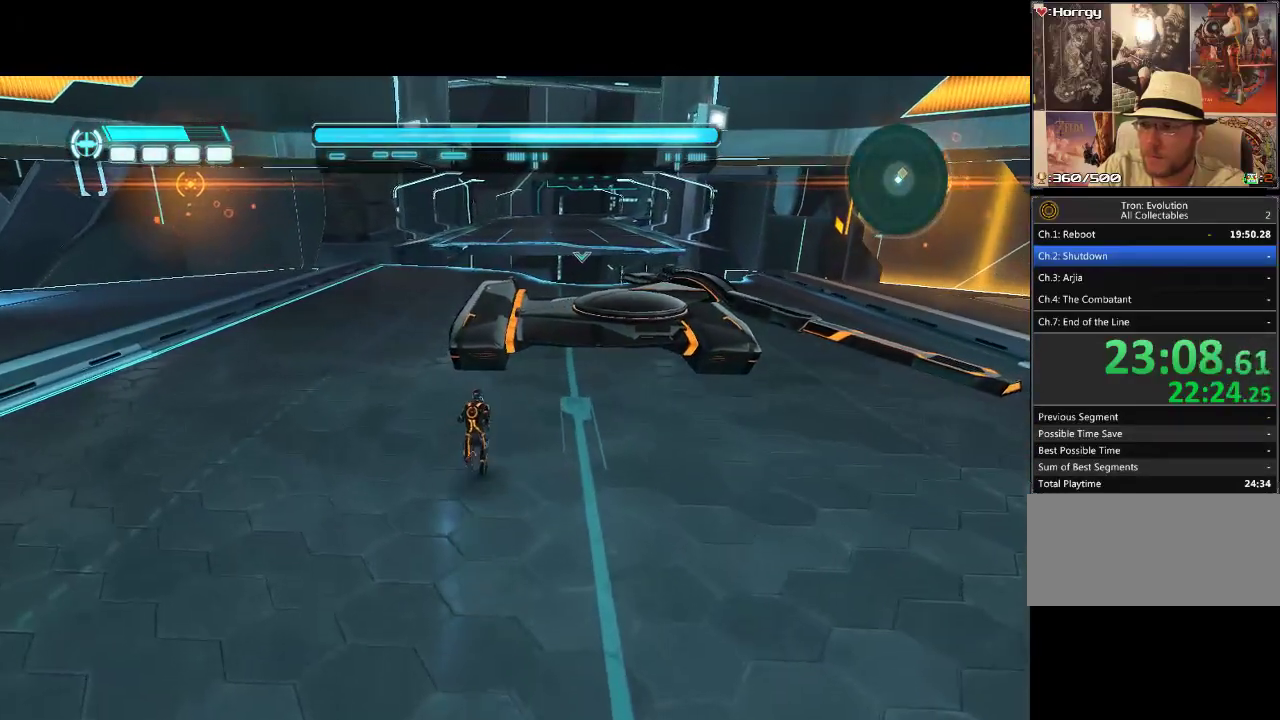
{"buttons": ["DPAD_UP"], "events": []}
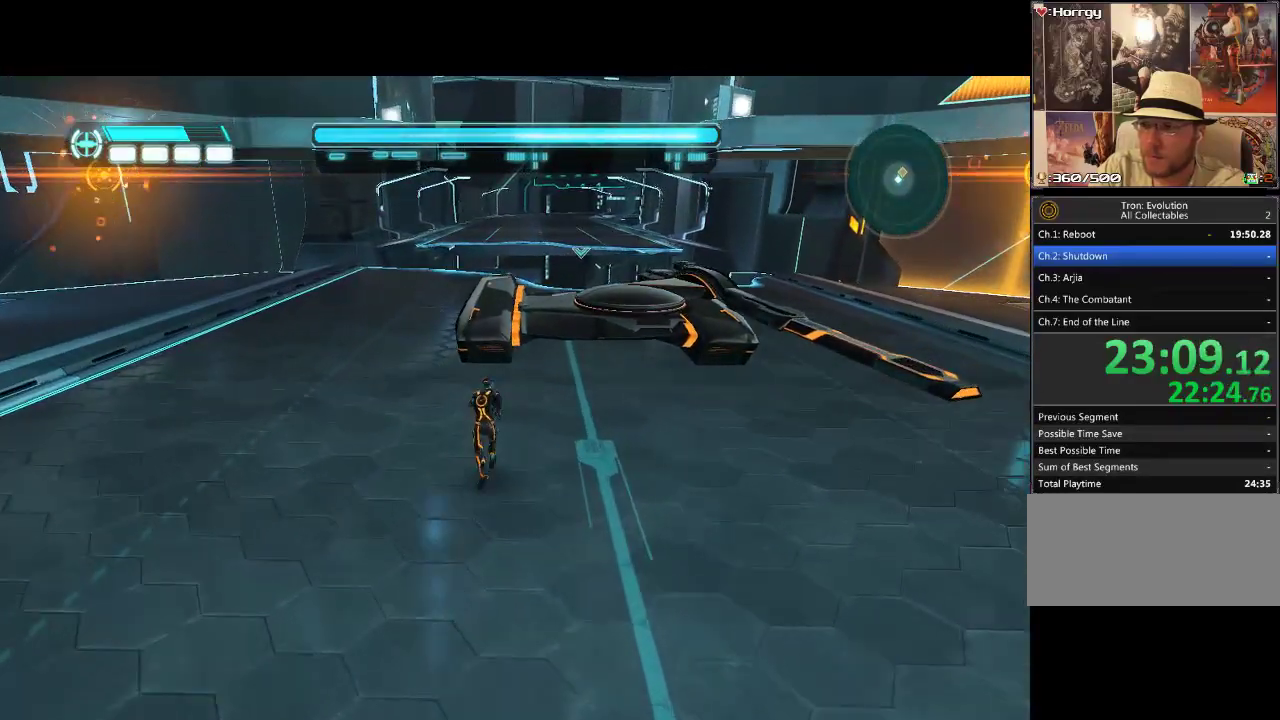
{"buttons": ["DPAD_UP"], "events": []}
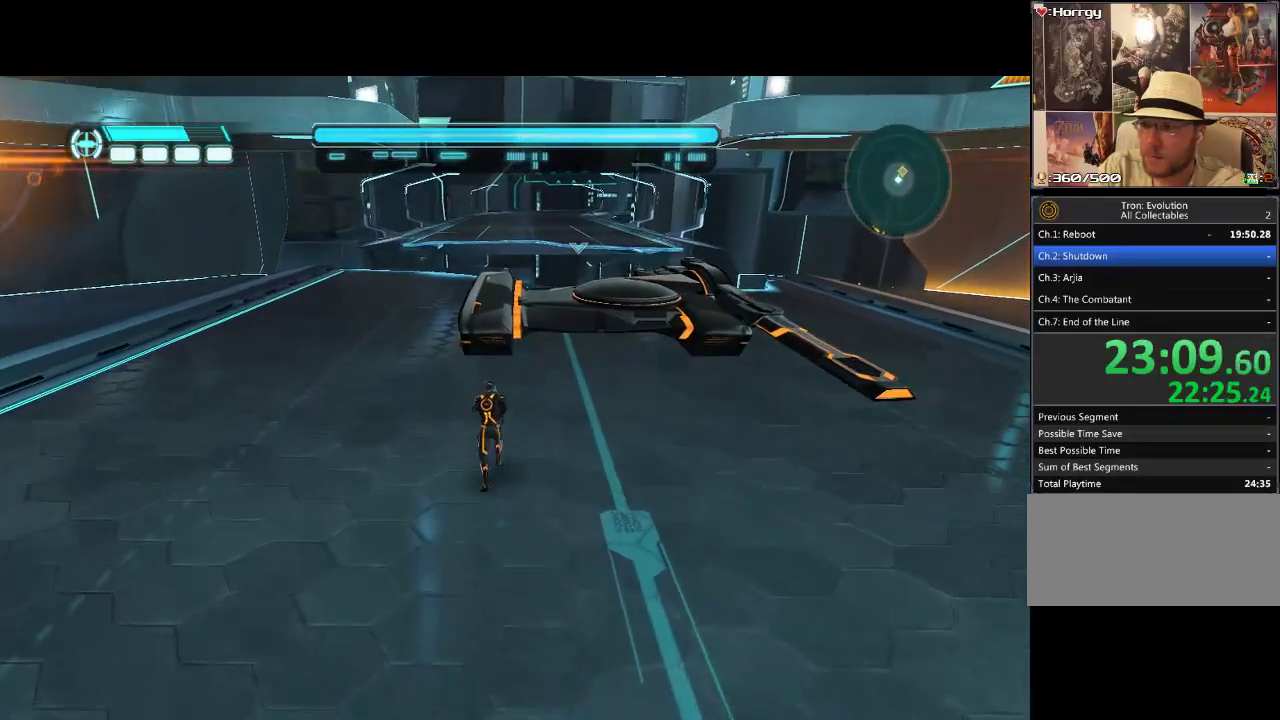
{"buttons": ["DPAD_UP"], "events": []}
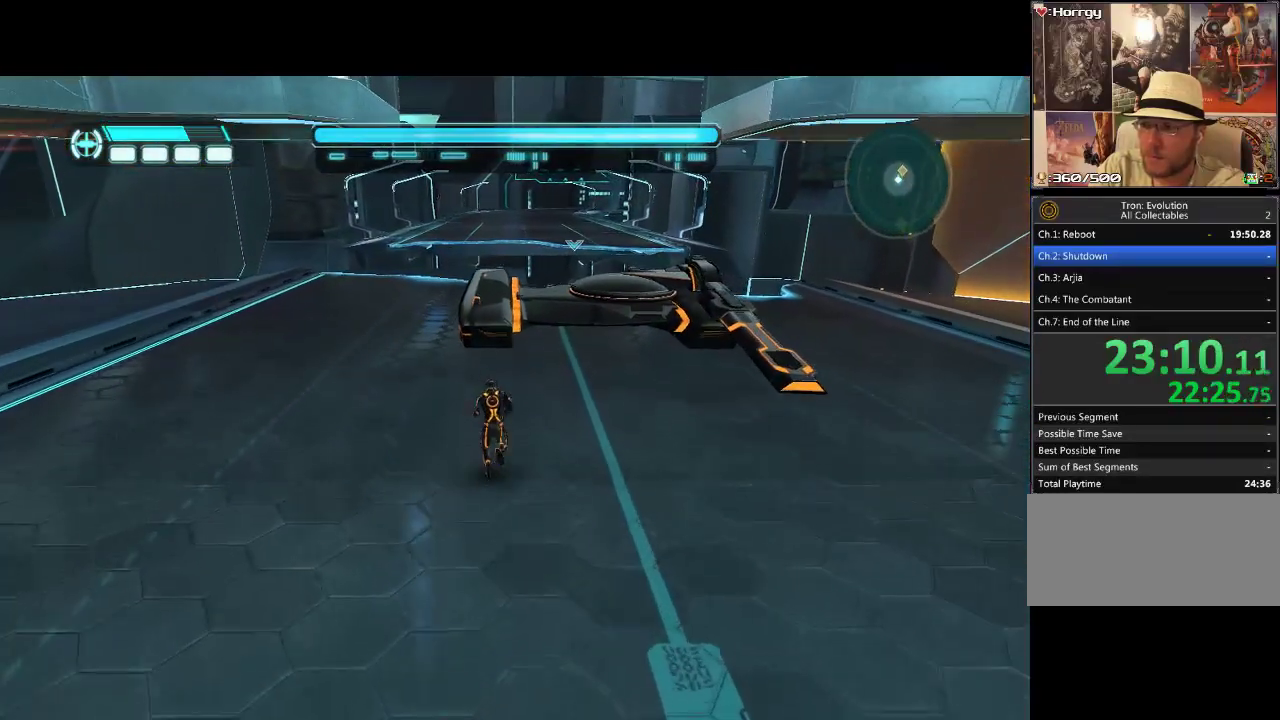
{"buttons": ["DPAD_UP"], "events": [[100, "DPAD_LEFT", "down"], [267, "DPAD_LEFT", "up"]]}
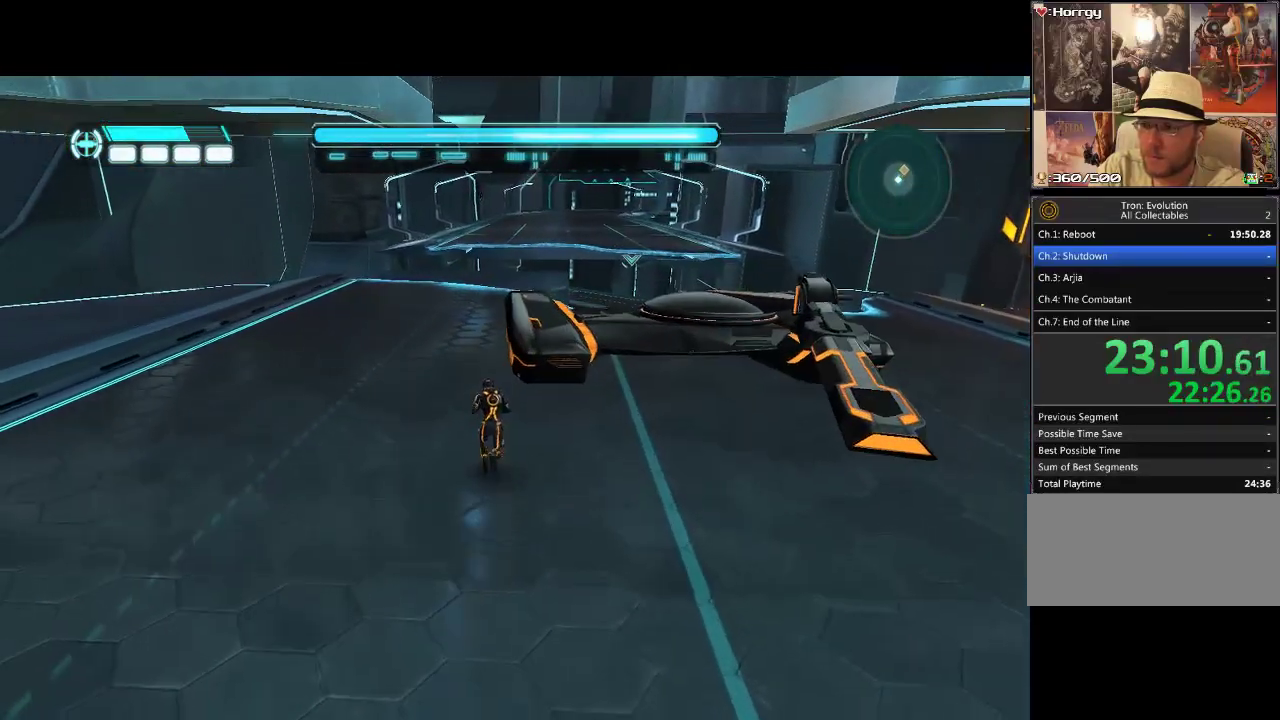
{"buttons": ["R1"], "events": [[100, "DPAD_RIGHT", "down"], [100, "DPAD_UP", "up"], [100, "R1", "down"], [217, "DPAD_RIGHT", "up"]]}
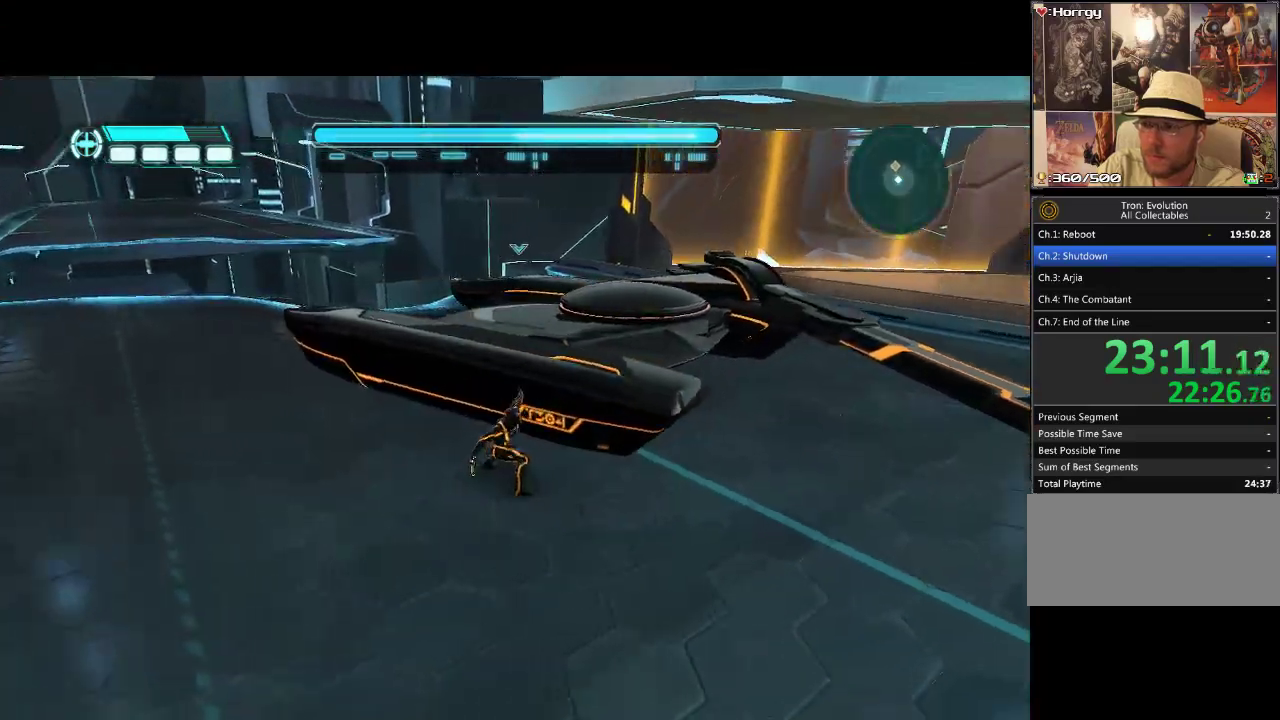
{"buttons": ["R1"], "events": []}
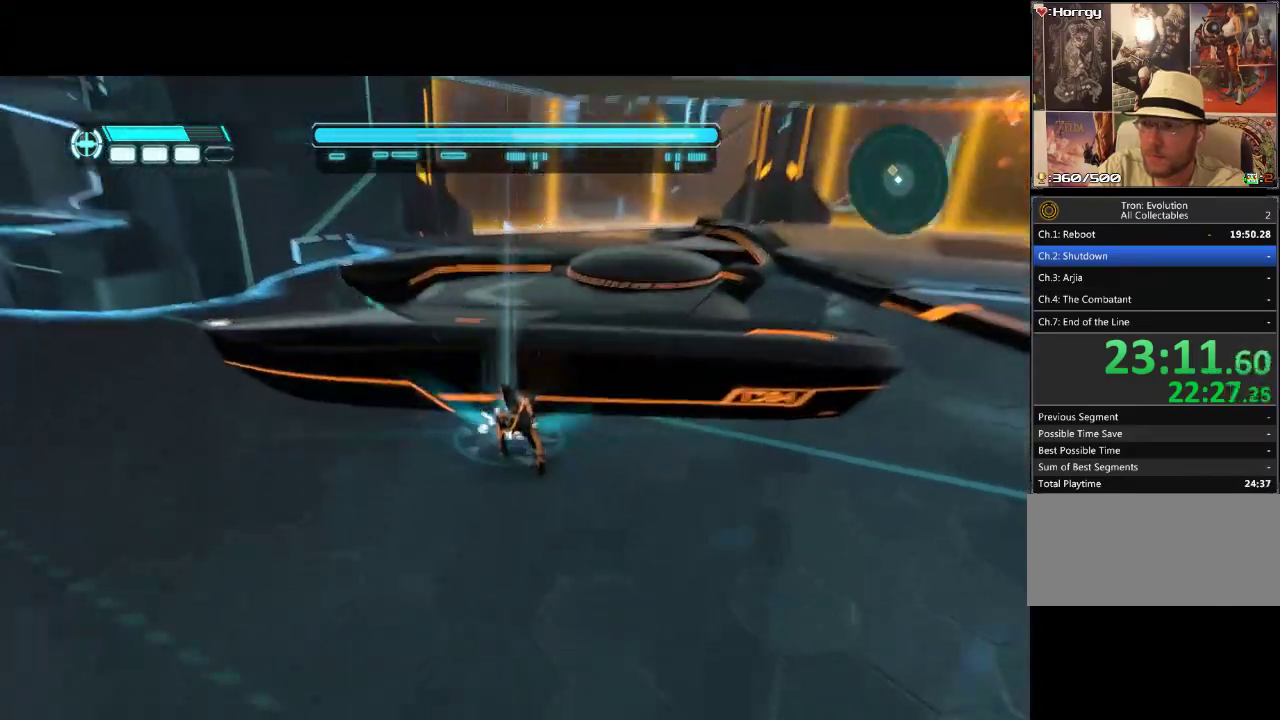
{"buttons": ["R1"], "events": [[50, "DPAD_RIGHT", "down"], [150, "DPAD_RIGHT", "up"]]}
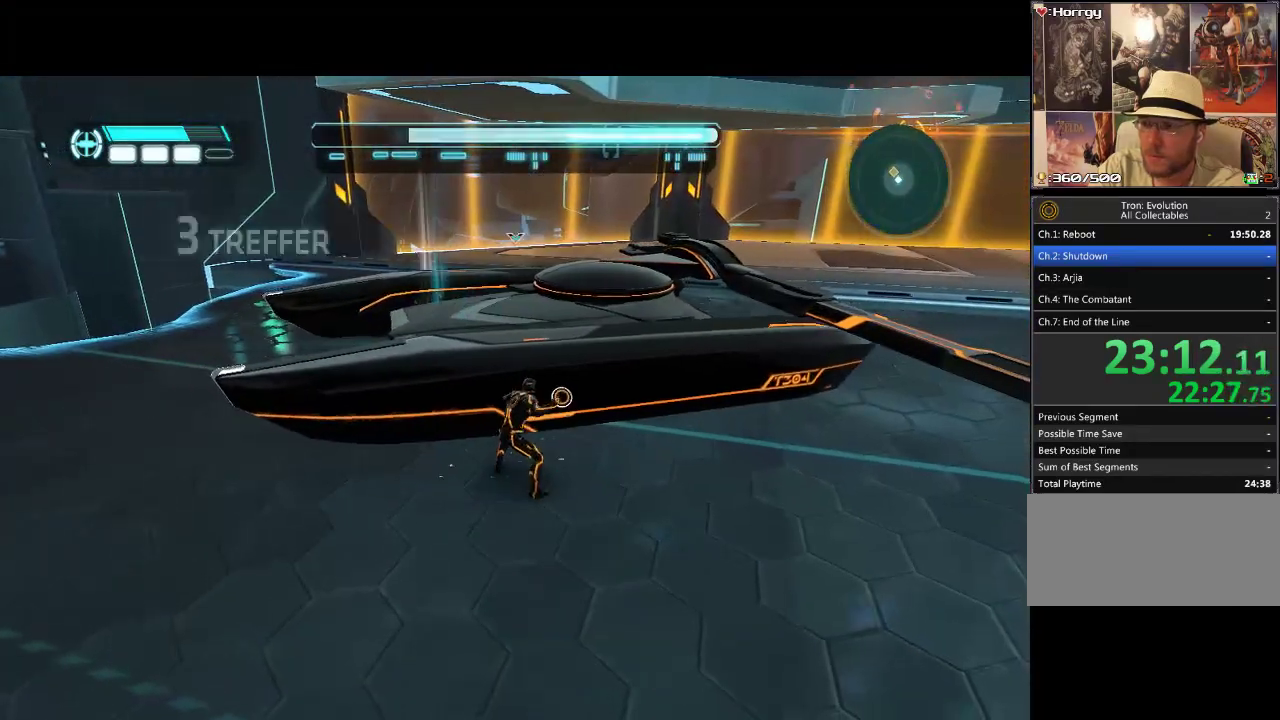
{"buttons": ["R1"], "events": []}
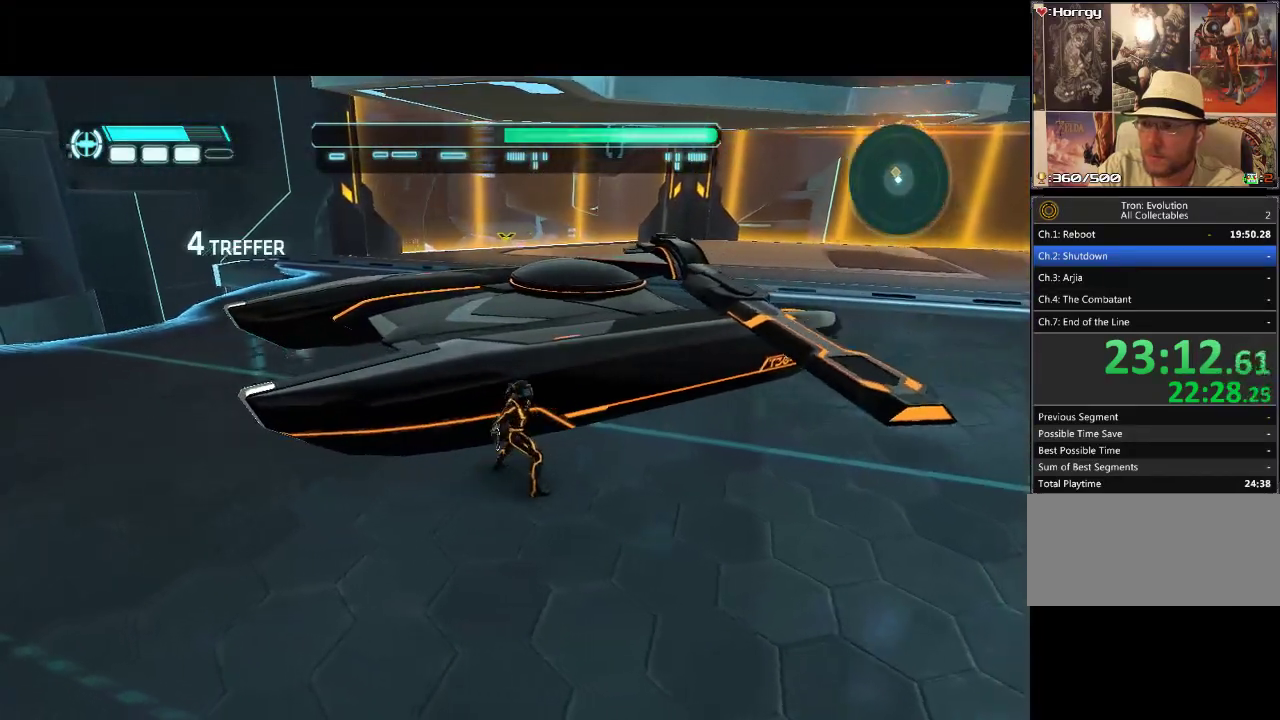
{"buttons": ["R1"], "events": []}
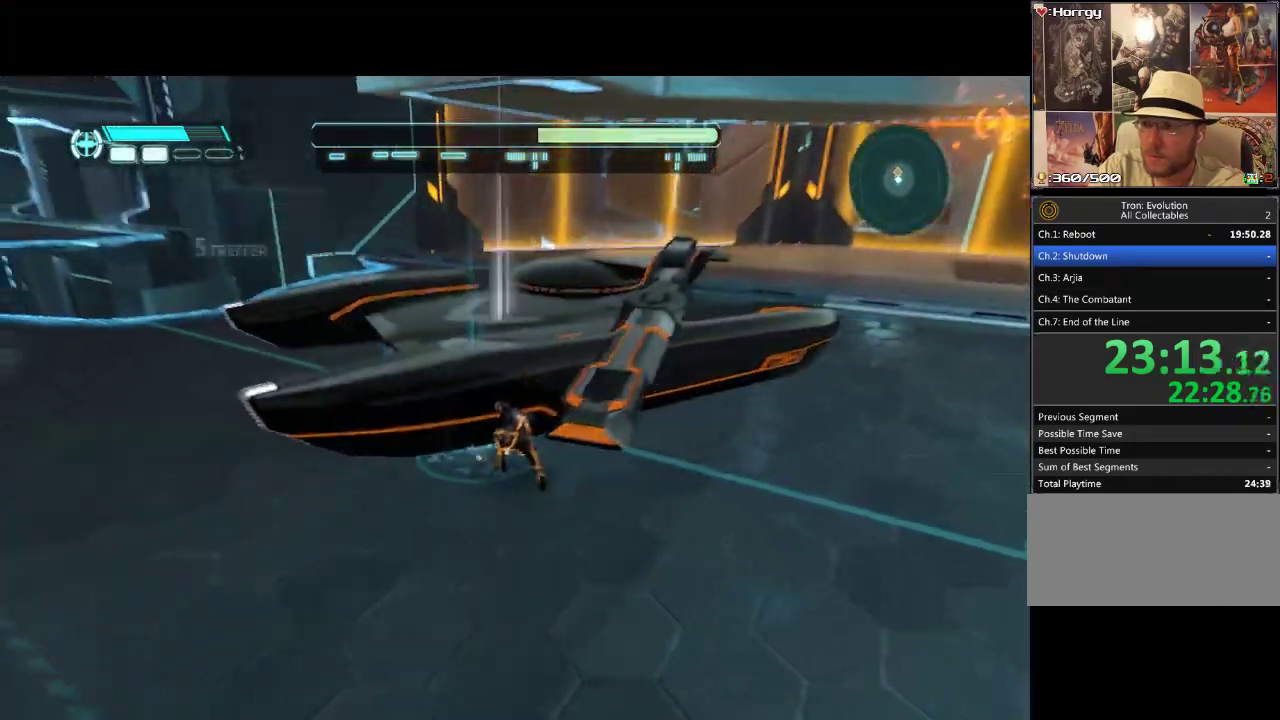
{"buttons": ["DPAD_DOWN", "DPAD_RIGHT"], "events": [[383, "DPAD_DOWN", "down"], [417, "DPAD_RIGHT", "down"], [417, "R1", "up"]]}
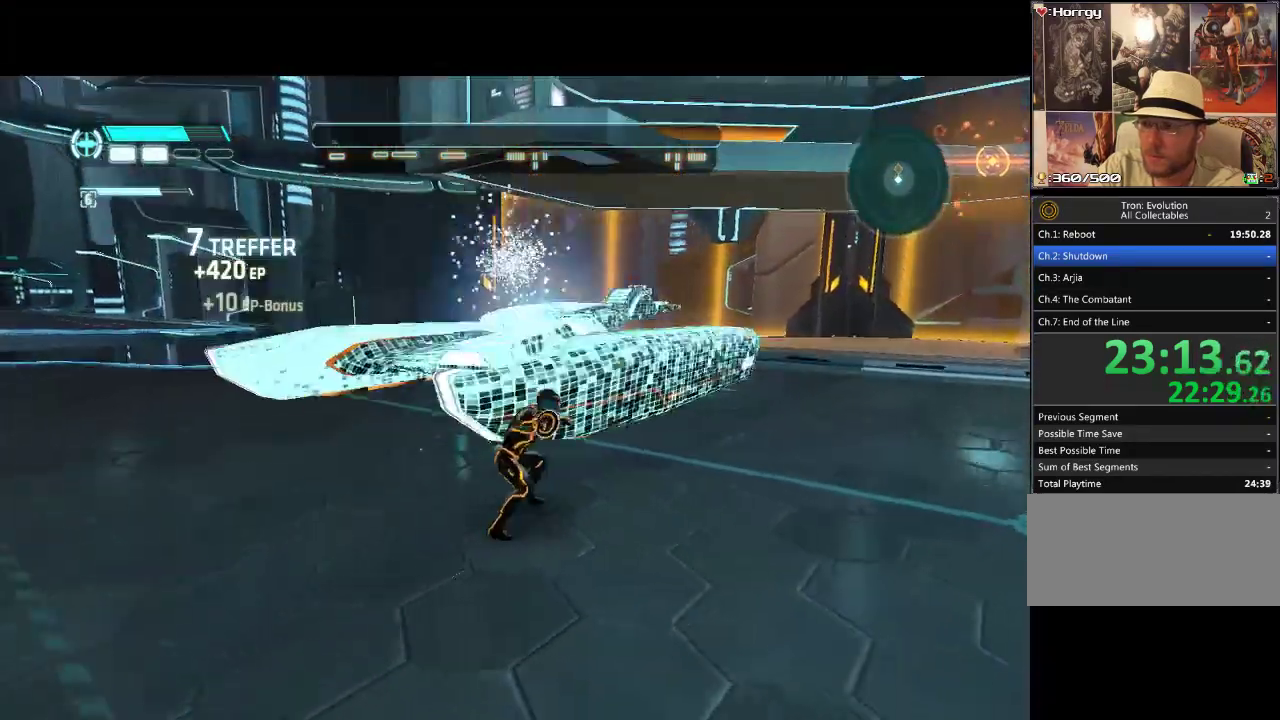
{"buttons": ["DPAD_RIGHT"], "events": [[333, "DPAD_DOWN", "up"]]}
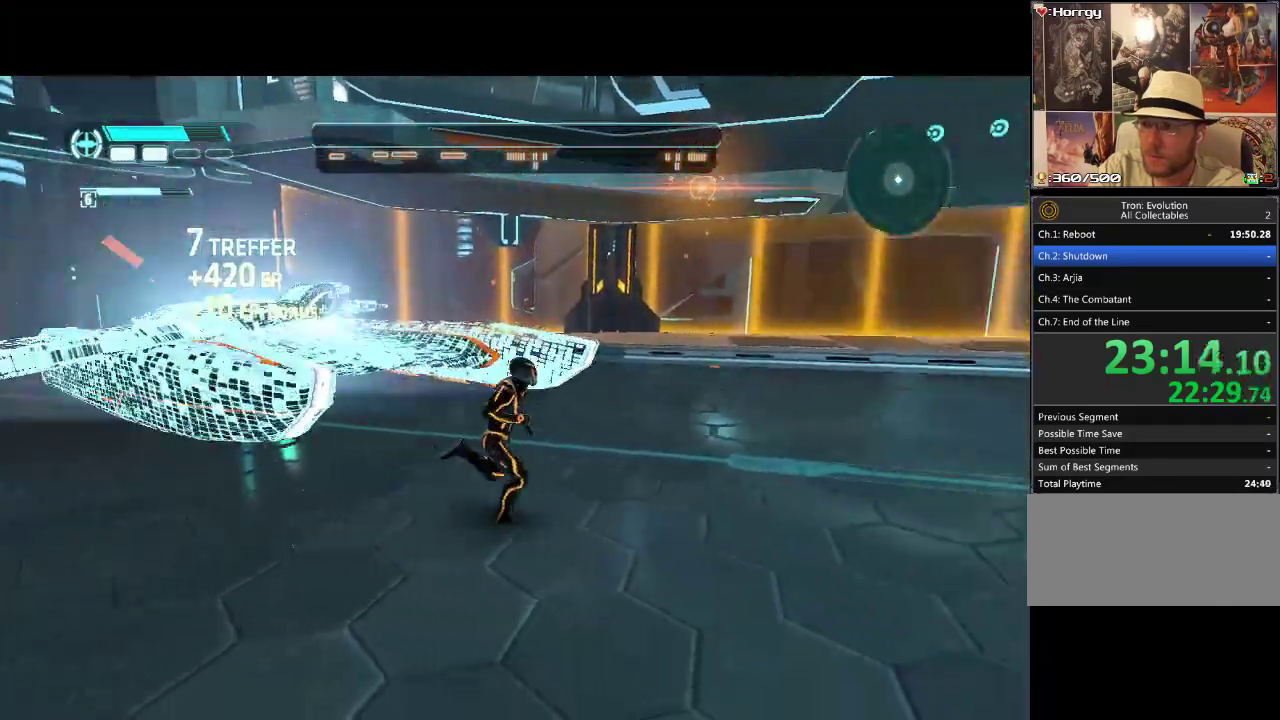
{"buttons": ["DPAD_UP"], "events": [[267, "DPAD_UP", "down"], [433, "DPAD_RIGHT", "up"]]}
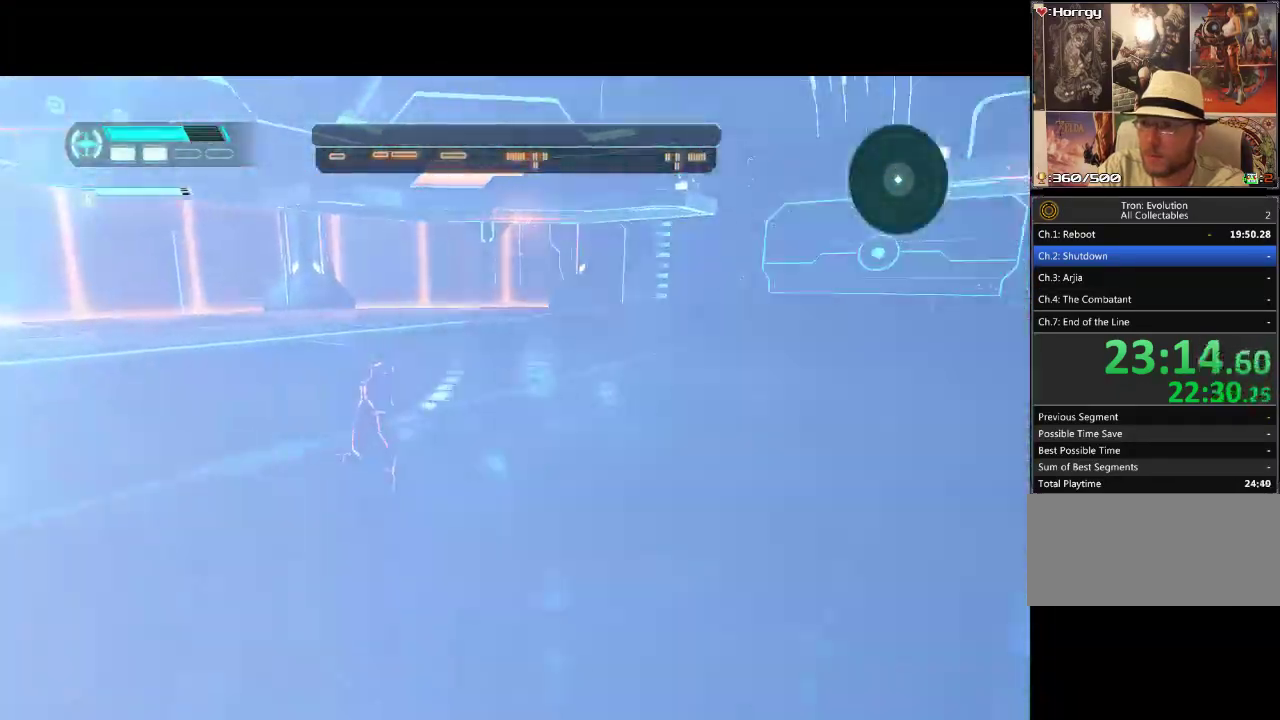
{"buttons": ["DPAD_UP"], "events": []}
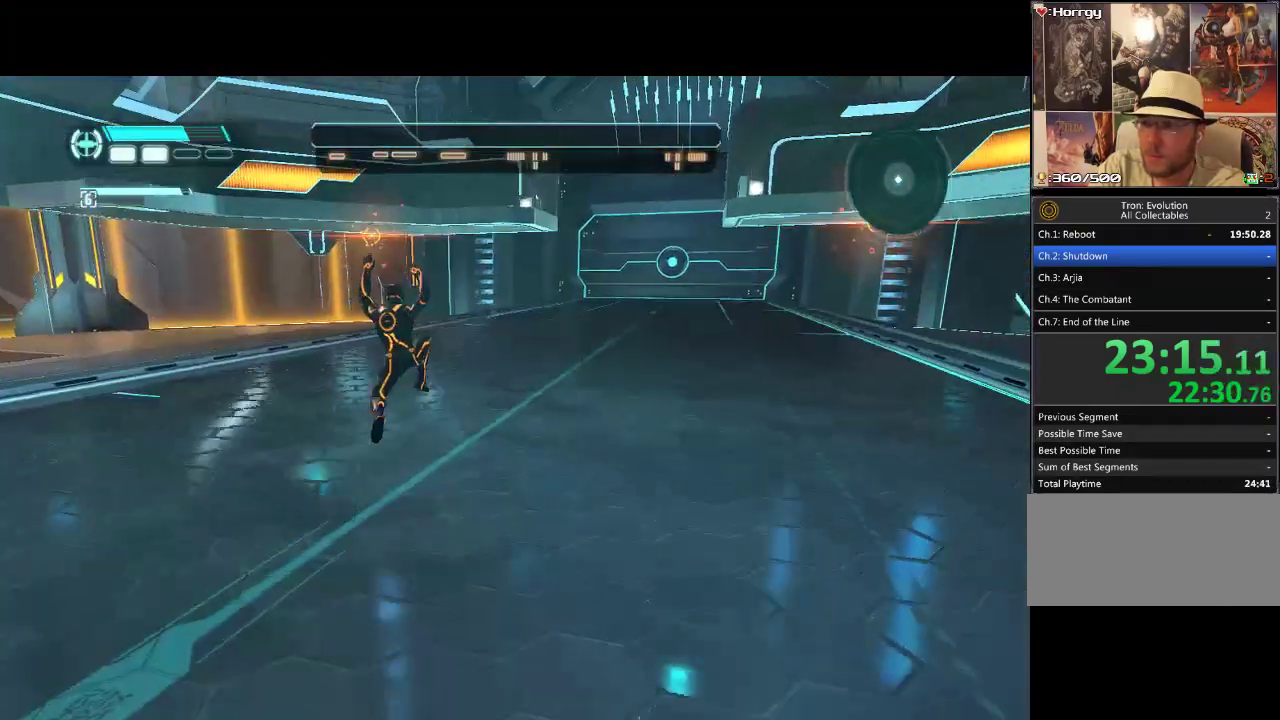
{"buttons": ["L1", "DPAD_UP"], "events": [[133, "L1", "down"]]}
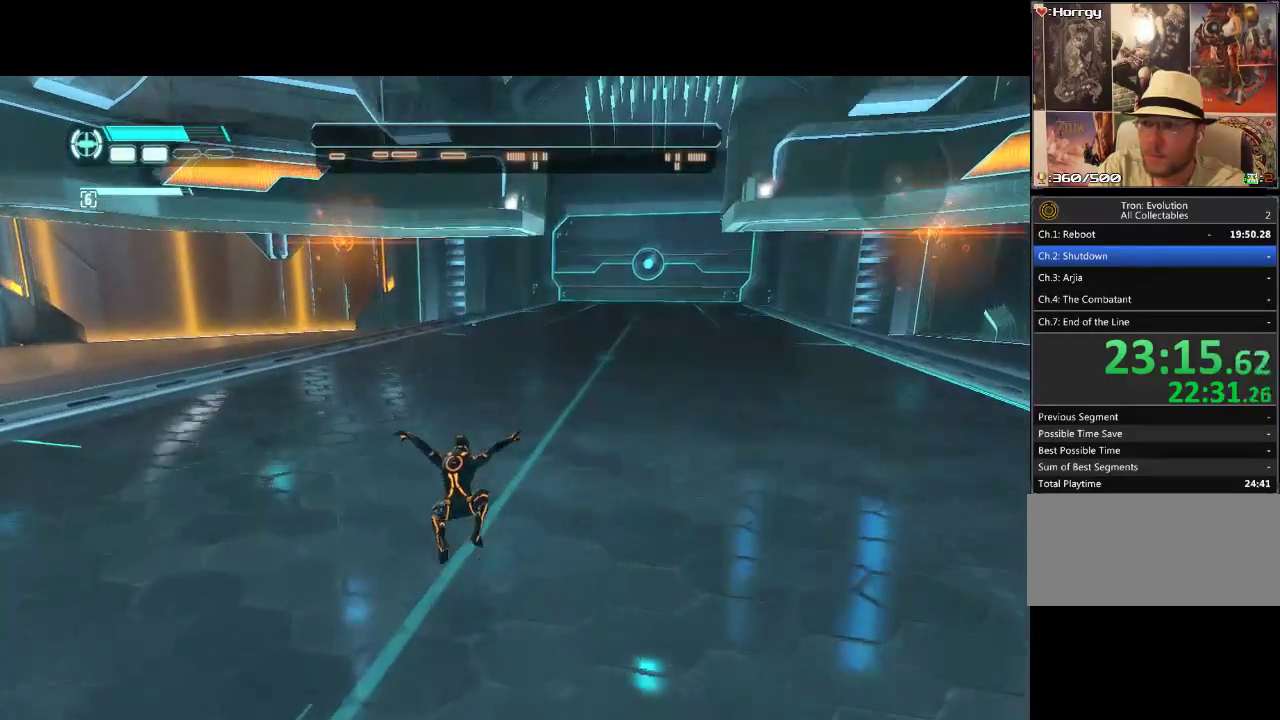
{"buttons": ["L1", "DPAD_UP"], "events": [[250, "DPAD_LEFT", "down"], [500, "DPAD_LEFT", "up"]]}
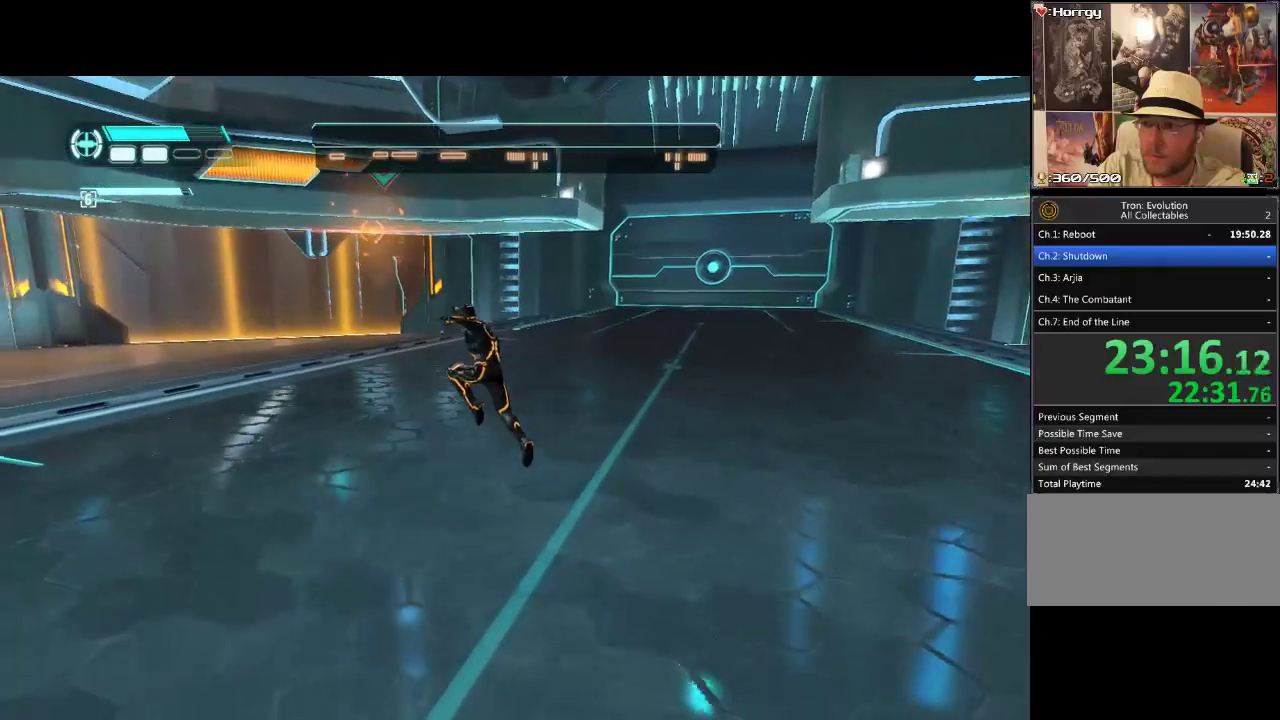
{"buttons": ["CIRCLE", "L1", "DPAD_UP"], "events": [[100, "CIRCLE", "down"]]}
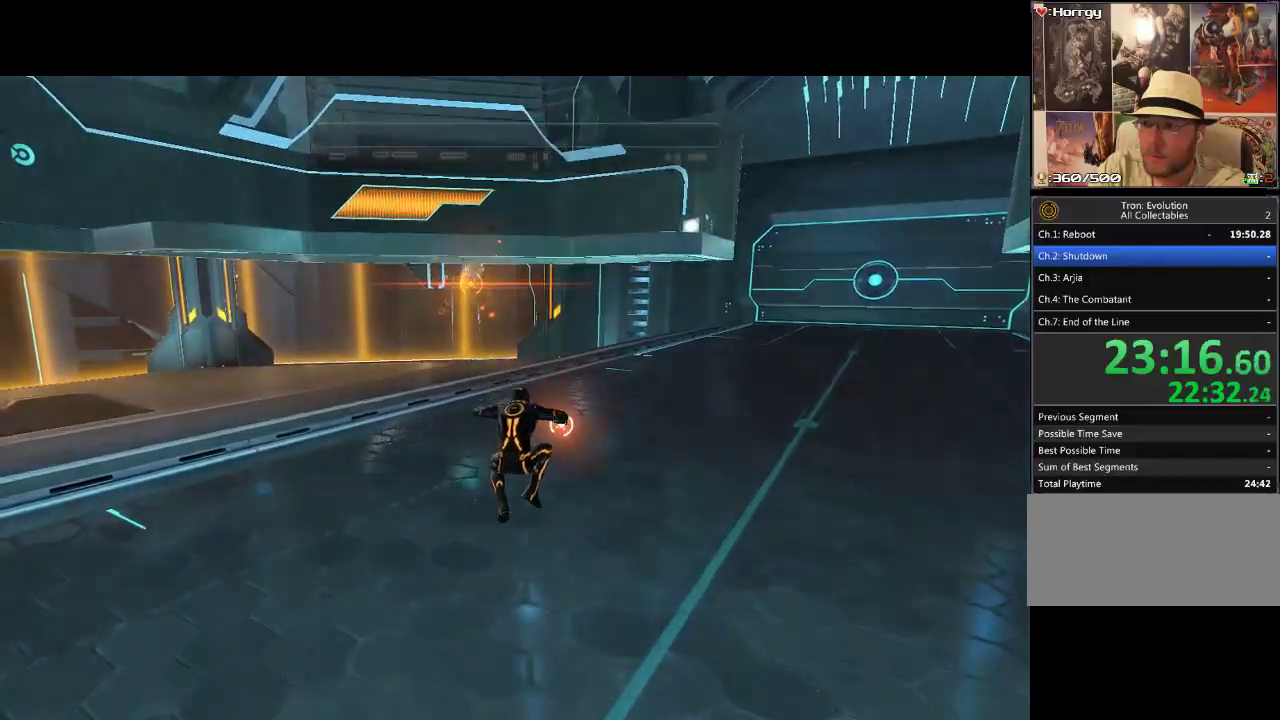
{"buttons": ["L1", "DPAD_UP"], "events": [[500, "CIRCLE", "up"]]}
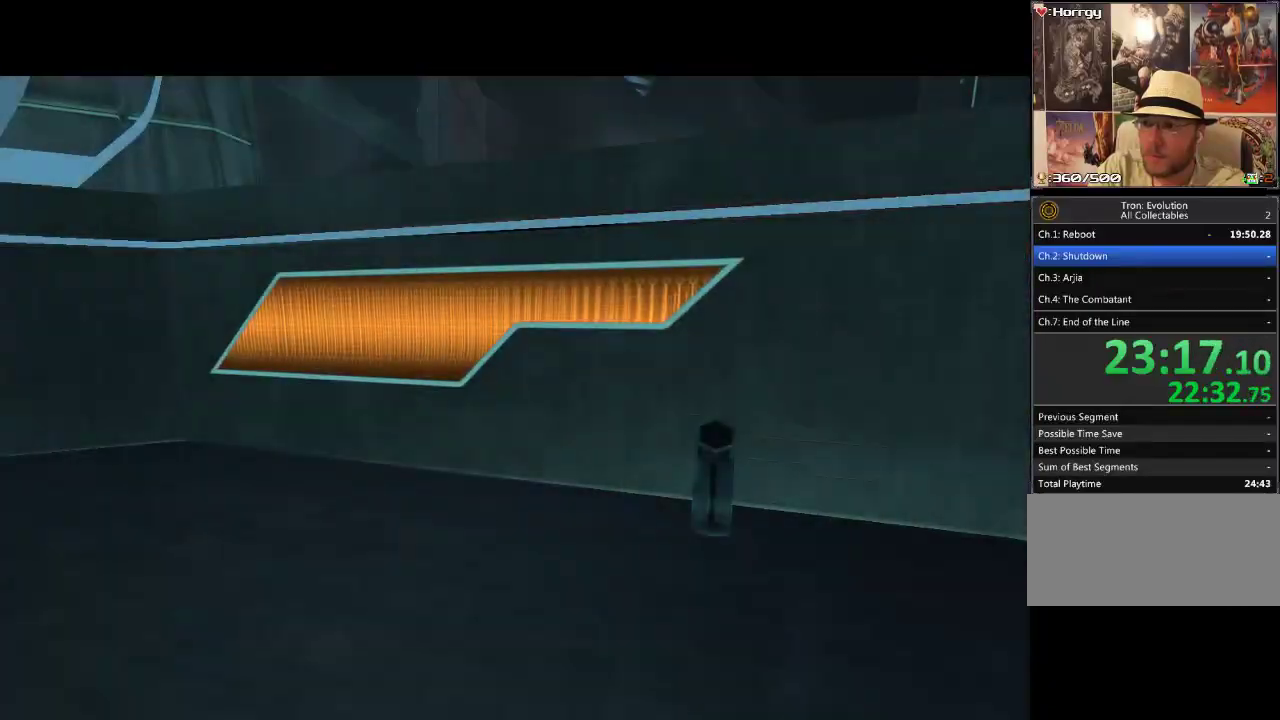
{"buttons": [], "events": [[67, "DPAD_UP", "up"], [67, "L1", "up"]]}